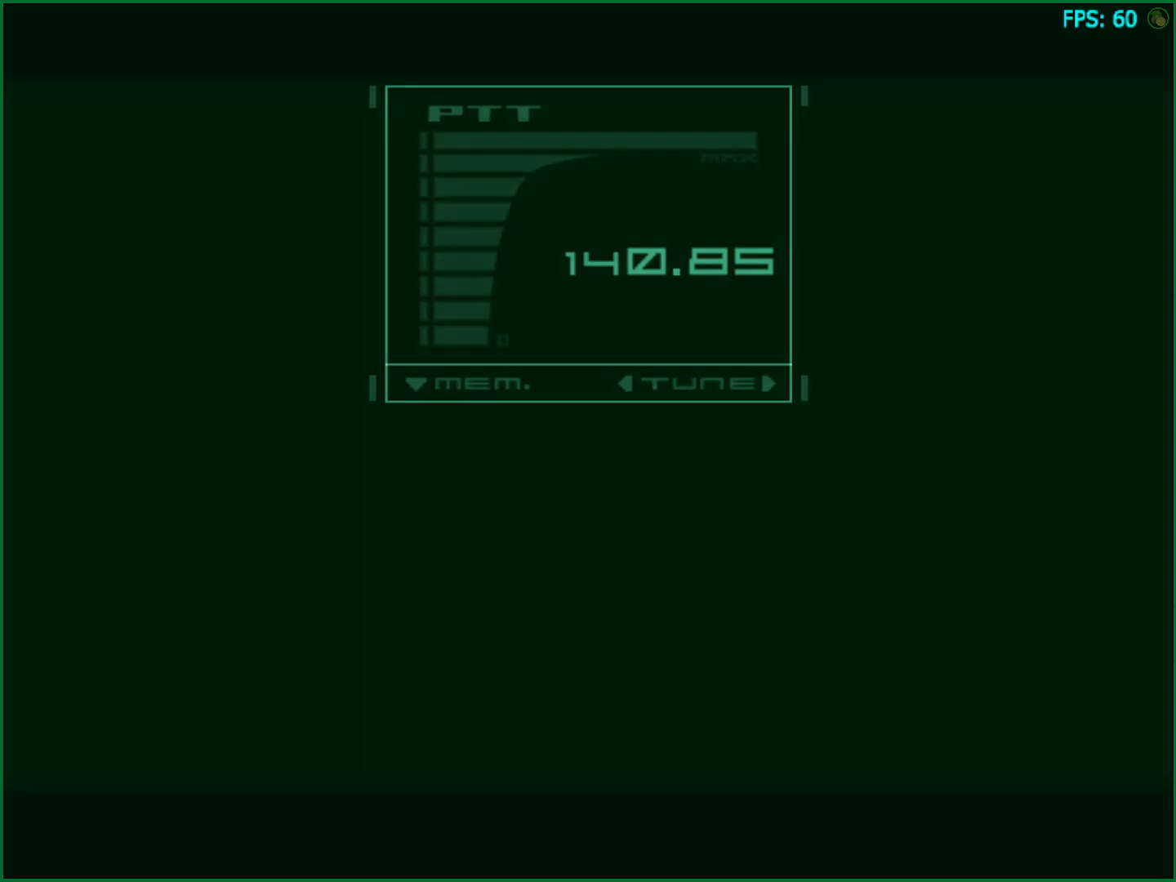
Gameplay with a controller (PlayStation layout); each line is a JSON object with the inputs held at the frame after it. "events" lists button and stick changes between this image and that frame as [ms after this image, input, new state], when the widget could be followed in between. Not read: HOME L3 R1 R3.
{"buttons": ["CIRCLE"], "left_stick": "center", "right_stick": "center", "events": [[100, "CIRCLE", "down"], [167, "CIRCLE", "up"], [233, "CIRCLE", "down"], [283, "CIRCLE", "up"], [350, "CIRCLE", "down"], [417, "CIRCLE", "up"], [500, "CIRCLE", "down"]]}
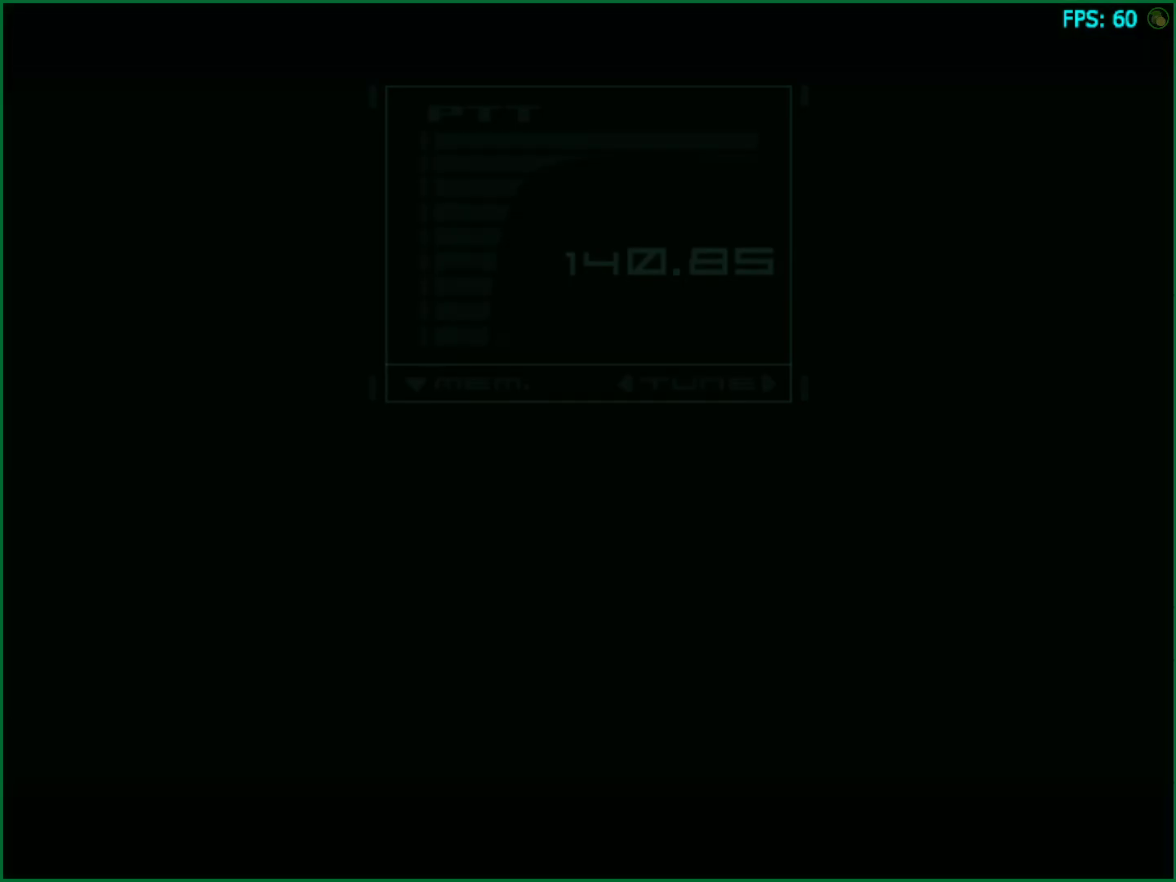
{"buttons": [], "left_stick": "center", "right_stick": "center", "events": [[67, "CIRCLE", "up"], [150, "CIRCLE", "down"], [200, "CIRCLE", "up"], [283, "CIRCLE", "down"], [333, "CIRCLE", "up"], [417, "CIRCLE", "down"], [483, "CIRCLE", "up"]]}
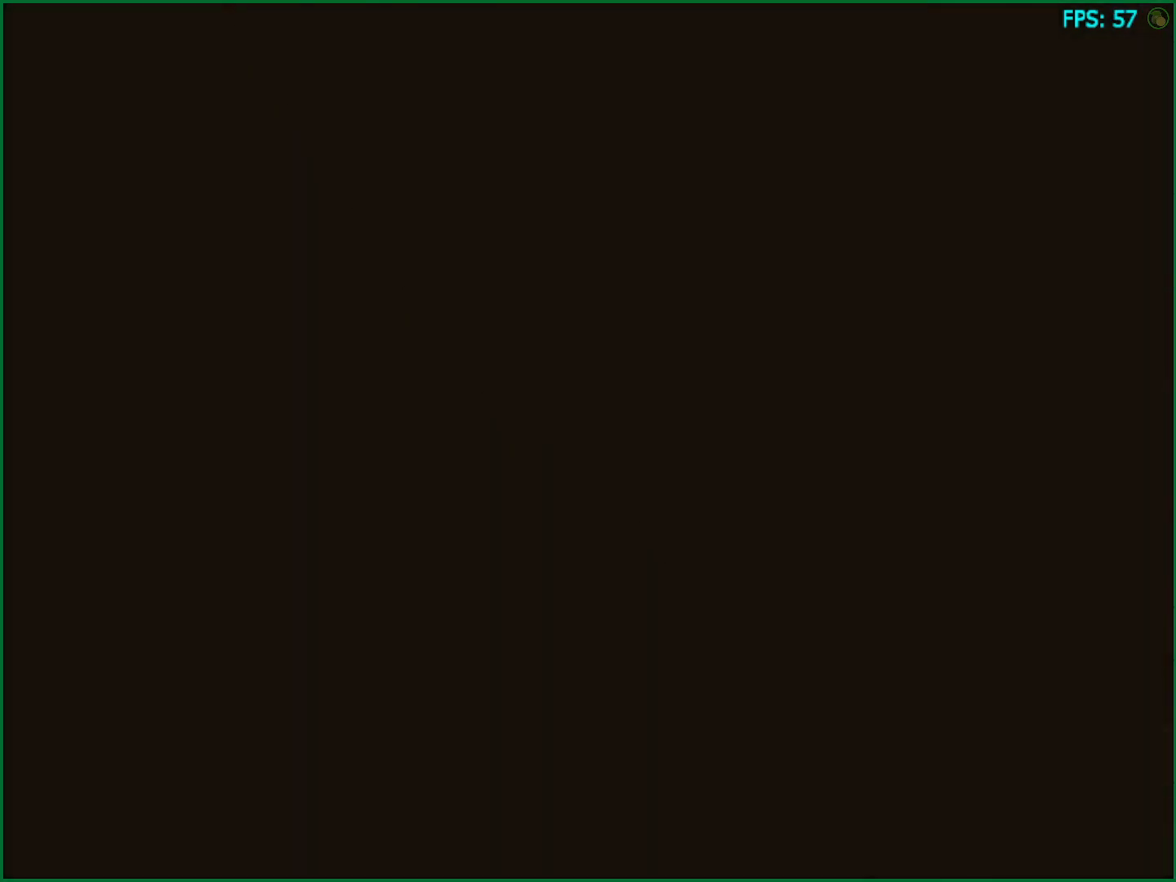
{"buttons": ["CIRCLE"], "left_stick": "center", "right_stick": "center", "events": [[50, "CIRCLE", "down"], [117, "CIRCLE", "up"], [200, "CIRCLE", "down"], [267, "CIRCLE", "up"], [333, "CIRCLE", "down"], [400, "CIRCLE", "up"], [467, "CIRCLE", "down"]]}
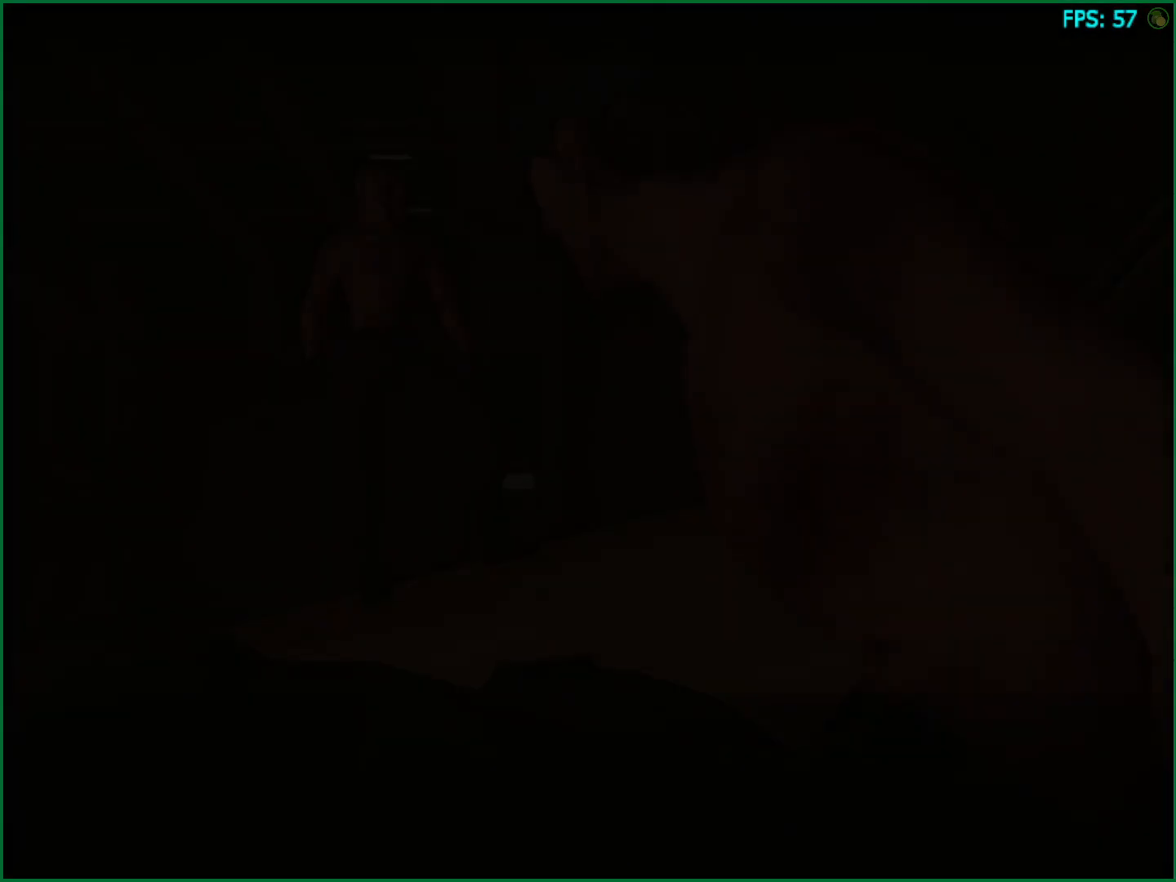
{"buttons": [], "left_stick": "center", "right_stick": "center", "events": [[33, "CIRCLE", "up"], [117, "CIRCLE", "down"], [167, "CIRCLE", "up"], [250, "CIRCLE", "down"], [300, "CIRCLE", "up"], [383, "CIRCLE", "down"], [467, "CIRCLE", "up"]]}
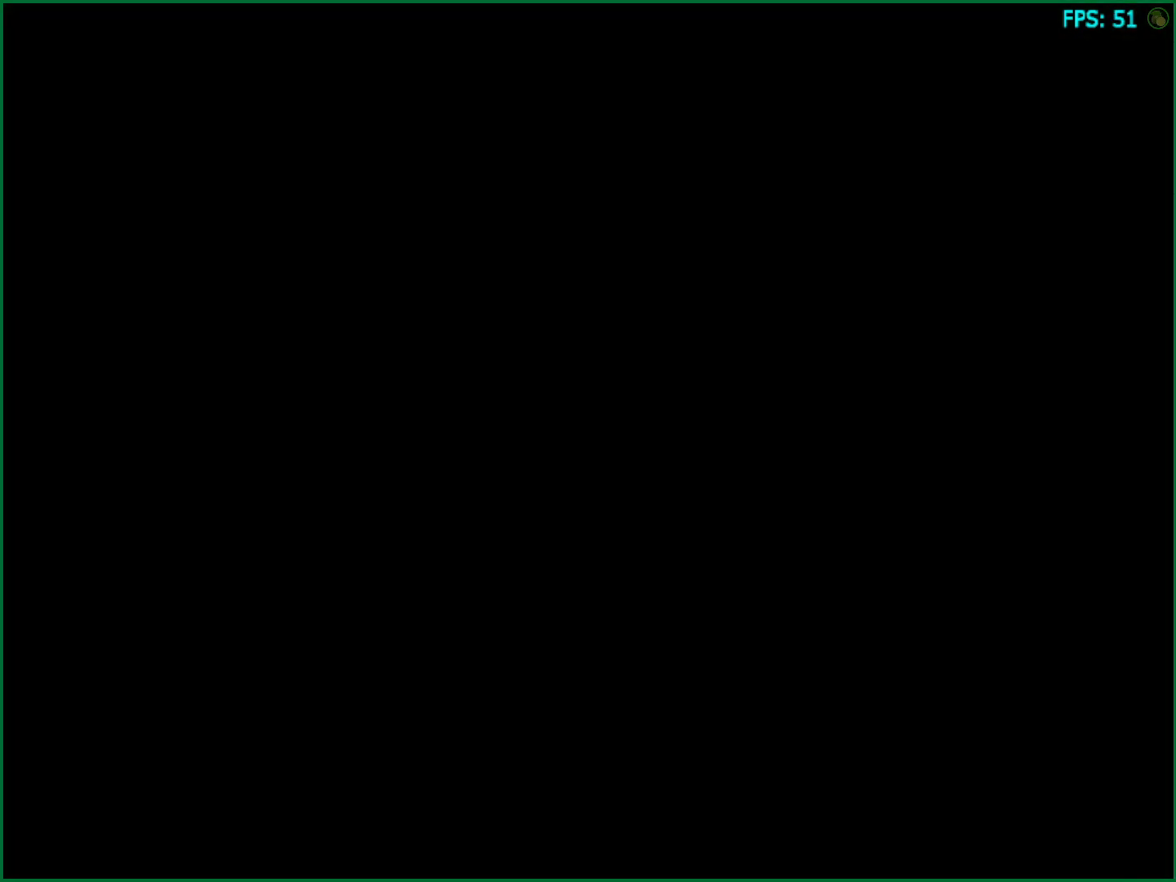
{"buttons": [], "left_stick": "center", "right_stick": "center", "events": [[33, "CIRCLE", "down"], [100, "CIRCLE", "up"], [167, "CIRCLE", "down"], [233, "CIRCLE", "up"], [300, "CIRCLE", "down"], [367, "CIRCLE", "up"], [433, "CIRCLE", "down"], [500, "CIRCLE", "up"]]}
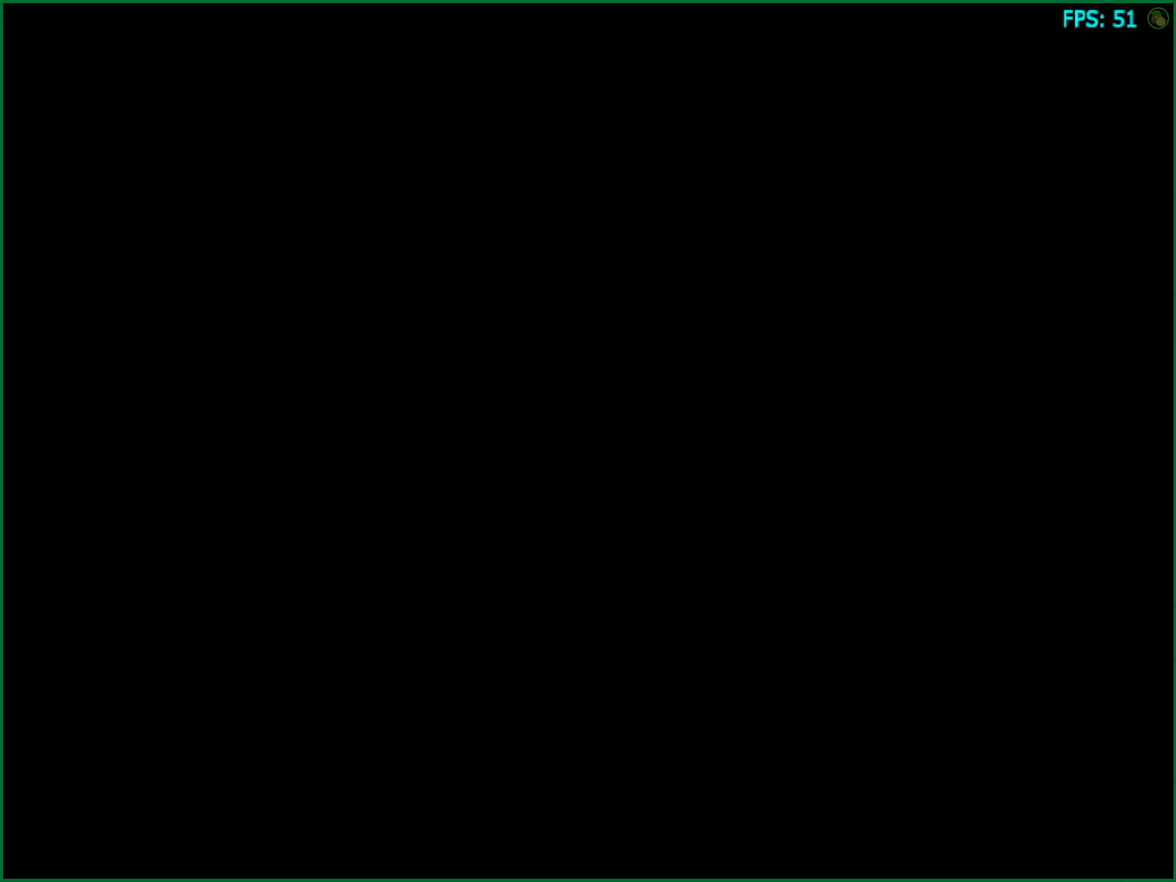
{"buttons": ["CIRCLE"], "left_stick": "center", "right_stick": "center", "events": [[83, "CIRCLE", "down"], [133, "CIRCLE", "up"], [200, "CIRCLE", "down"], [283, "CIRCLE", "up"], [350, "CIRCLE", "down"], [417, "CIRCLE", "up"], [483, "CIRCLE", "down"]]}
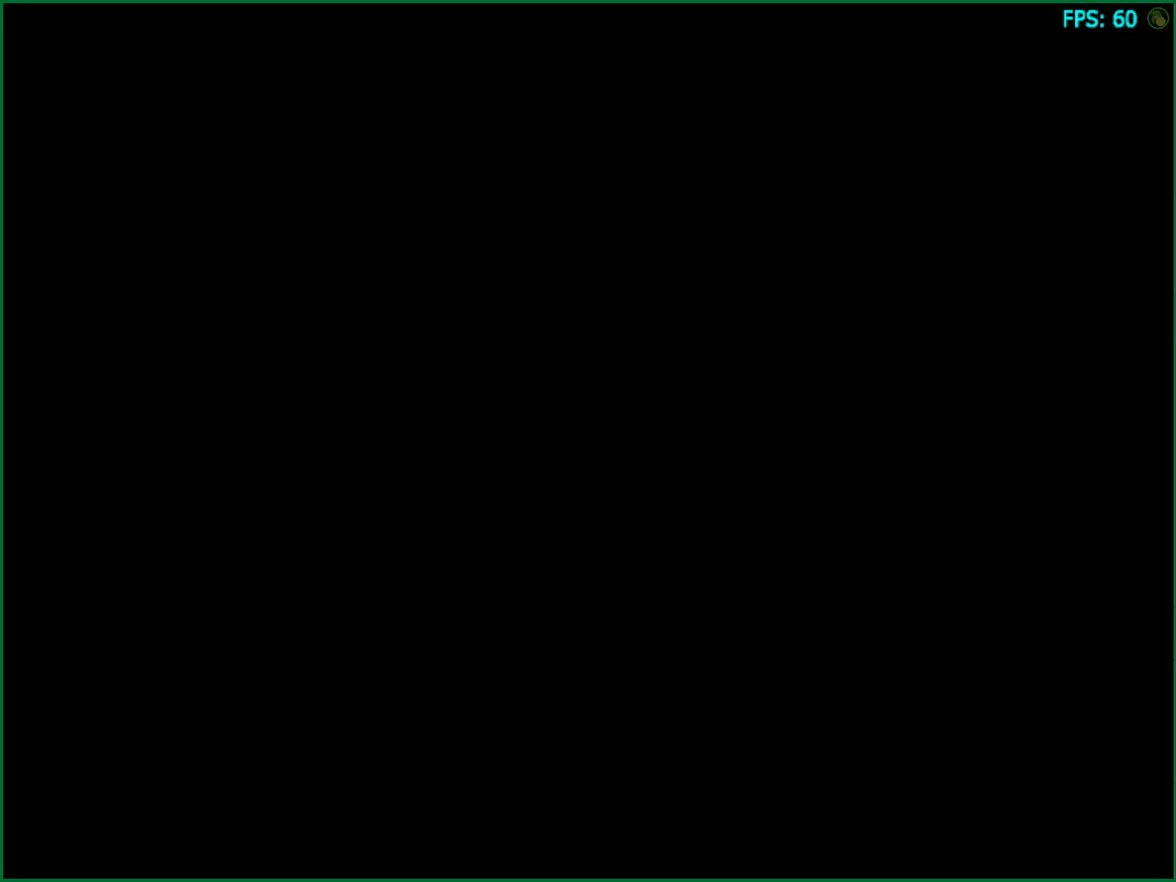
{"buttons": [], "left_stick": "center", "right_stick": "center", "events": [[67, "CIRCLE", "up"], [133, "CIRCLE", "down"], [200, "CIRCLE", "up"], [267, "CIRCLE", "down"], [333, "CIRCLE", "up"], [417, "CIRCLE", "down"], [467, "CIRCLE", "up"]]}
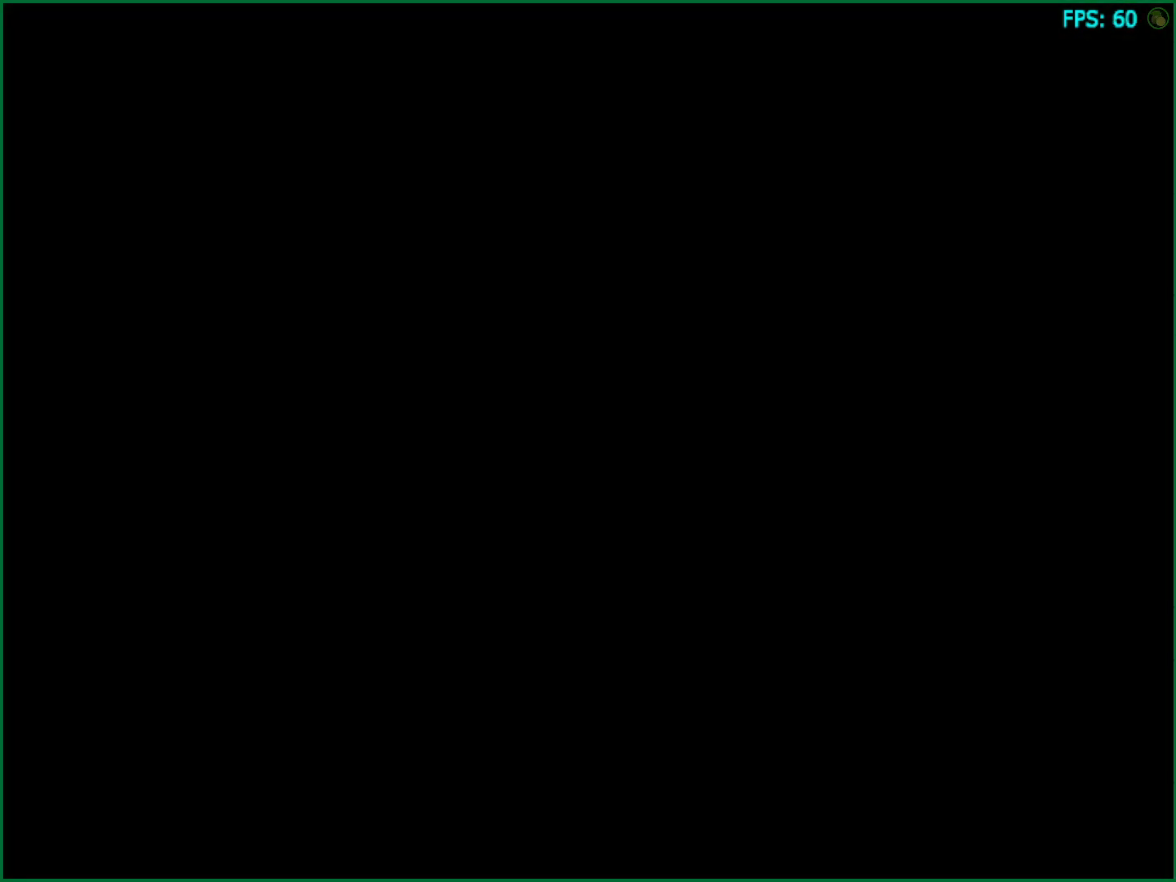
{"buttons": [], "left_stick": "center", "right_stick": "center", "events": [[33, "CIRCLE", "down"], [100, "CIRCLE", "up"], [167, "CIRCLE", "down"], [233, "CIRCLE", "up"], [300, "CIRCLE", "down"], [367, "CIRCLE", "up"], [433, "CIRCLE", "down"], [467, "CIRCLE", "up"]]}
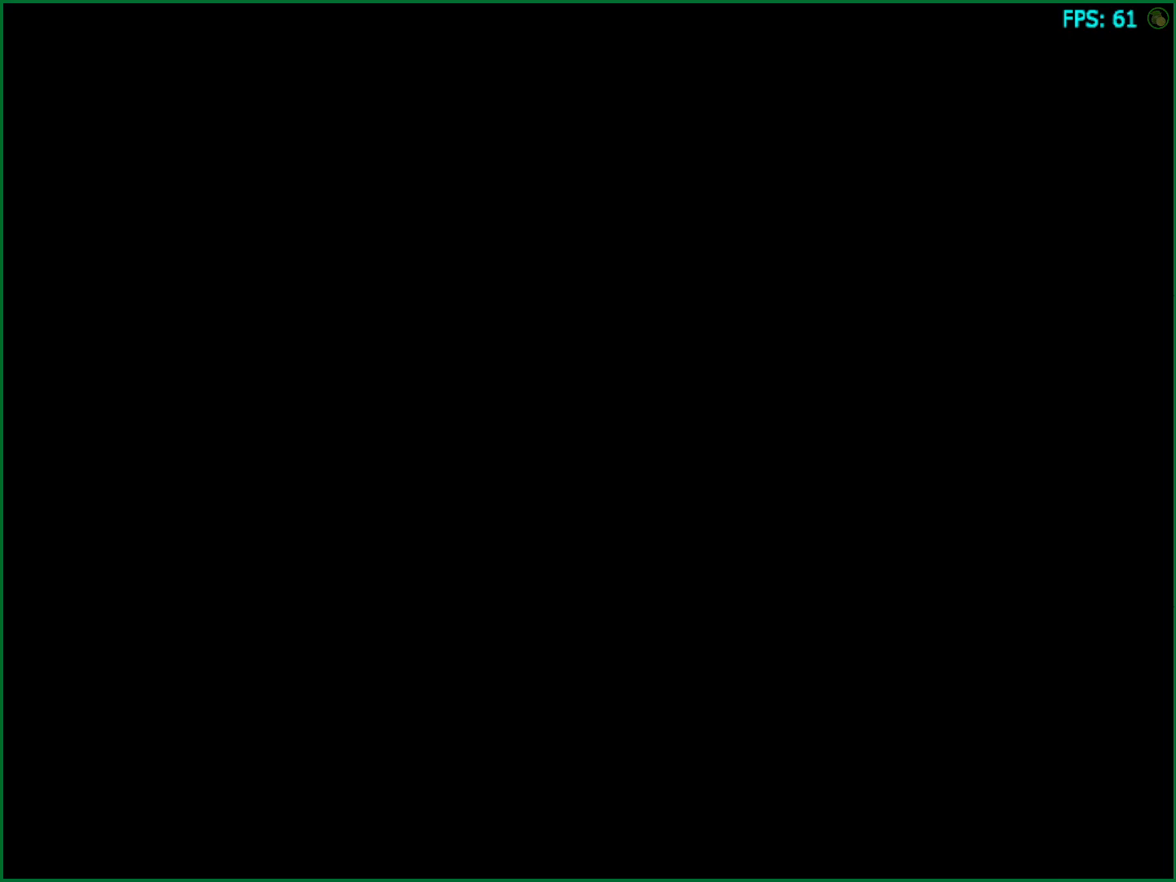
{"buttons": [], "left_stick": "center", "right_stick": "center", "events": []}
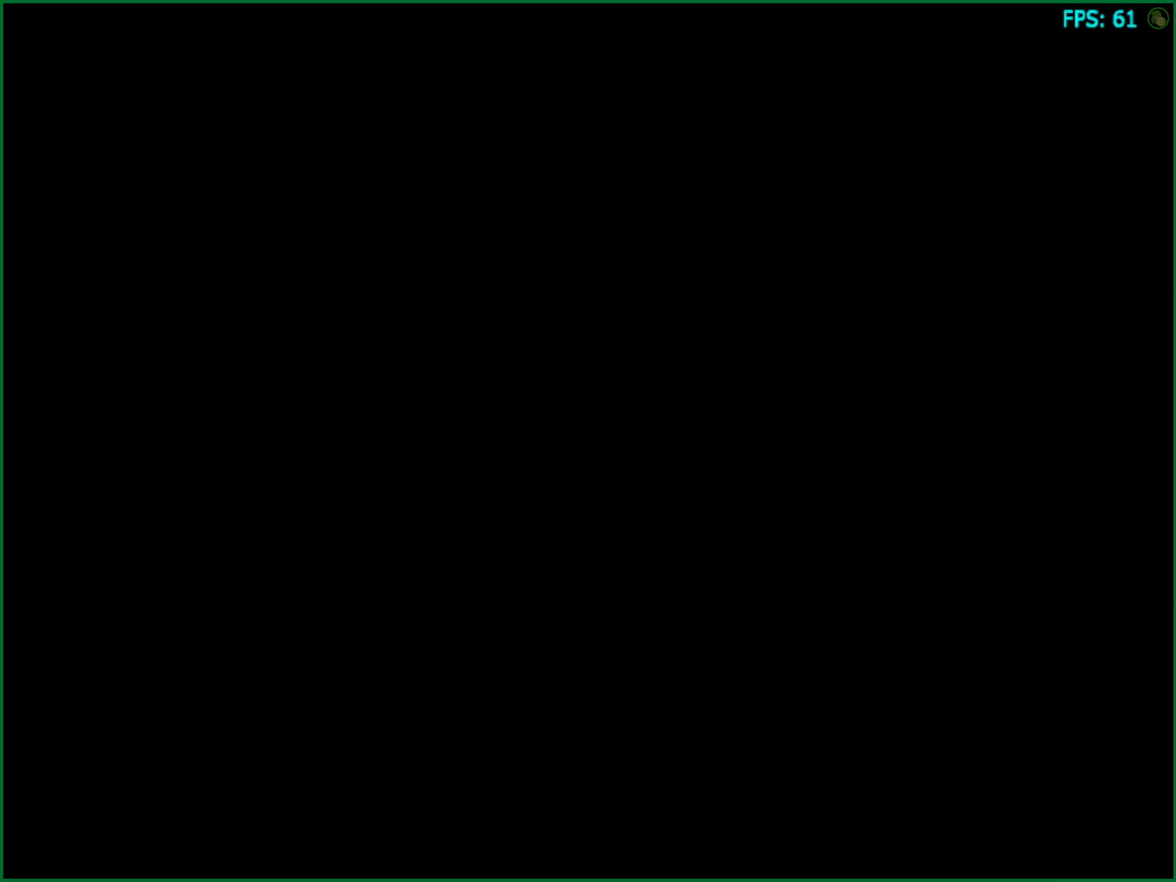
{"buttons": [], "left_stick": "center", "right_stick": "center", "events": []}
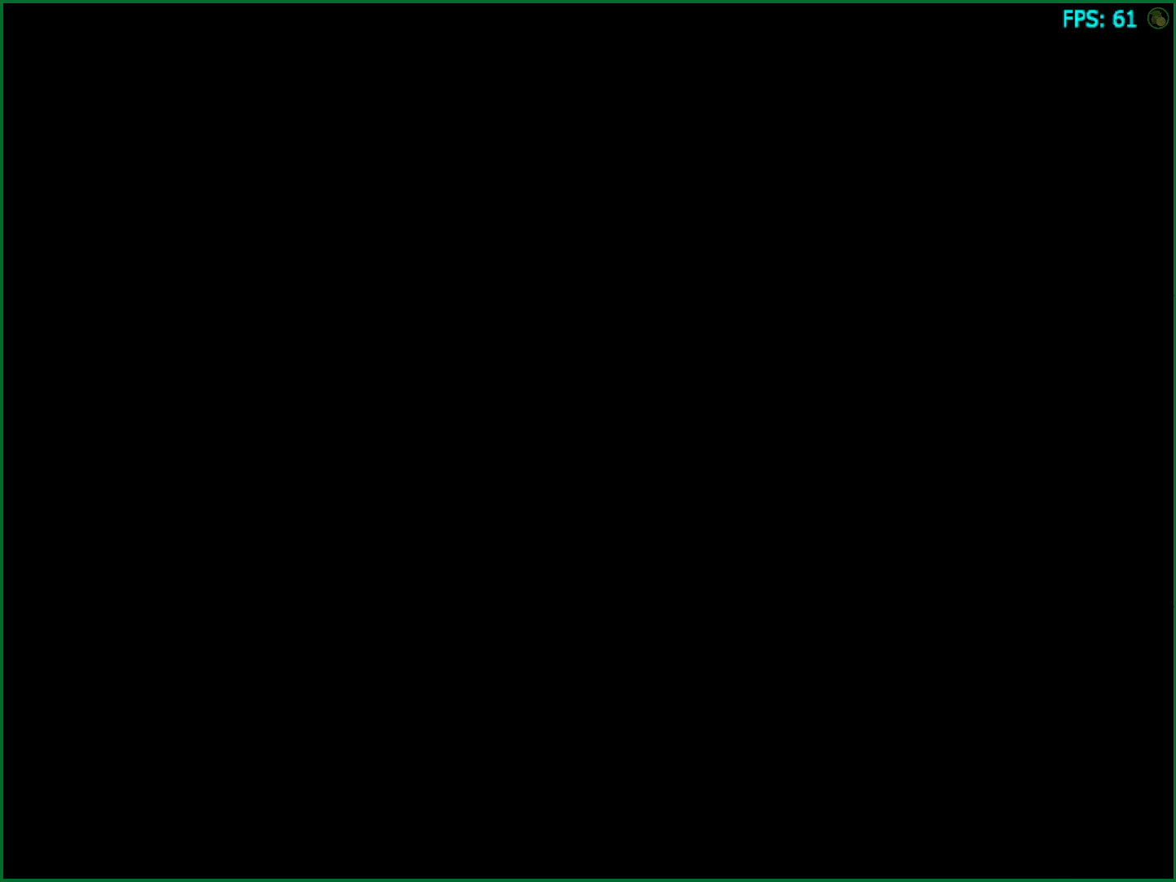
{"buttons": [], "left_stick": "center", "right_stick": "center", "events": []}
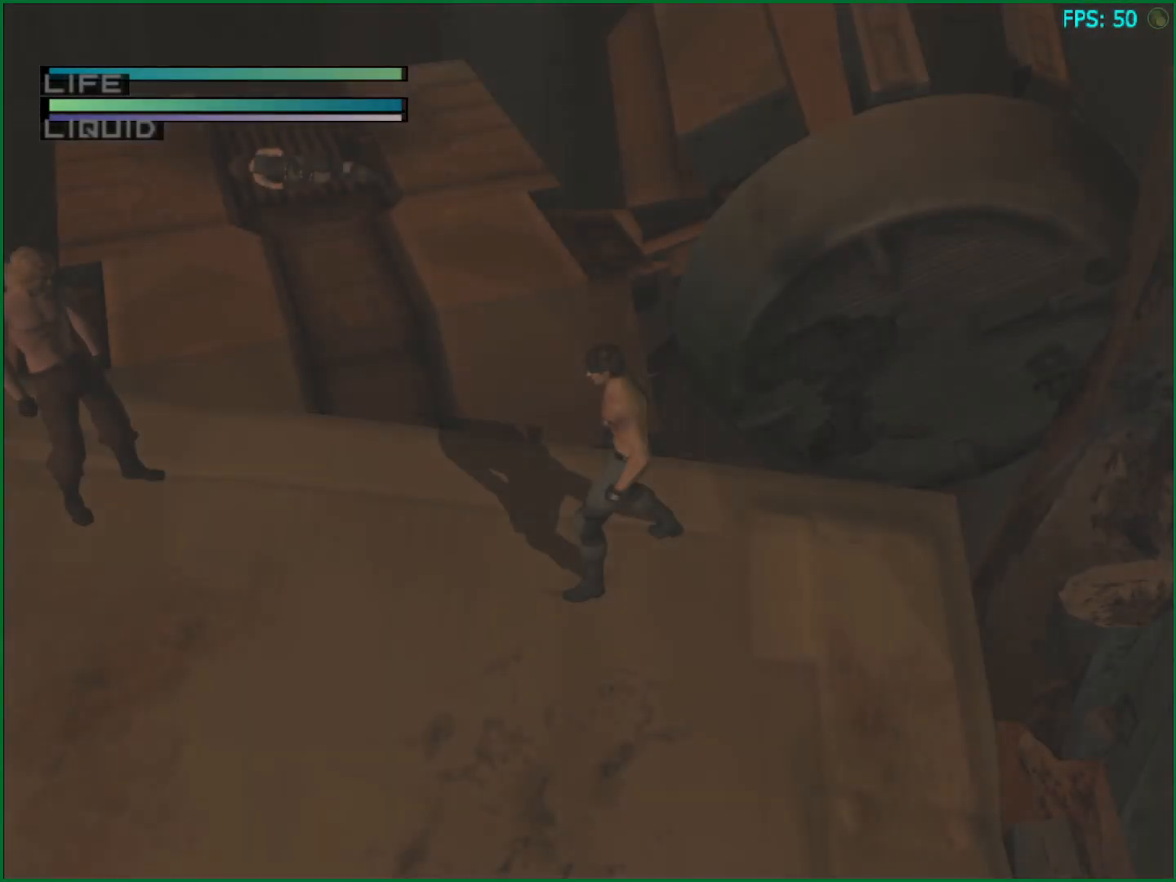
{"buttons": ["DPAD_LEFT"], "left_stick": "center", "right_stick": "center", "events": [[67, "DPAD_LEFT", "down"], [283, "CROSS", "down"], [317, "CROSS", "up"], [367, "CROSS", "down"], [417, "CROSS", "up"], [450, "CROSS", "down"], [500, "CROSS", "up"]]}
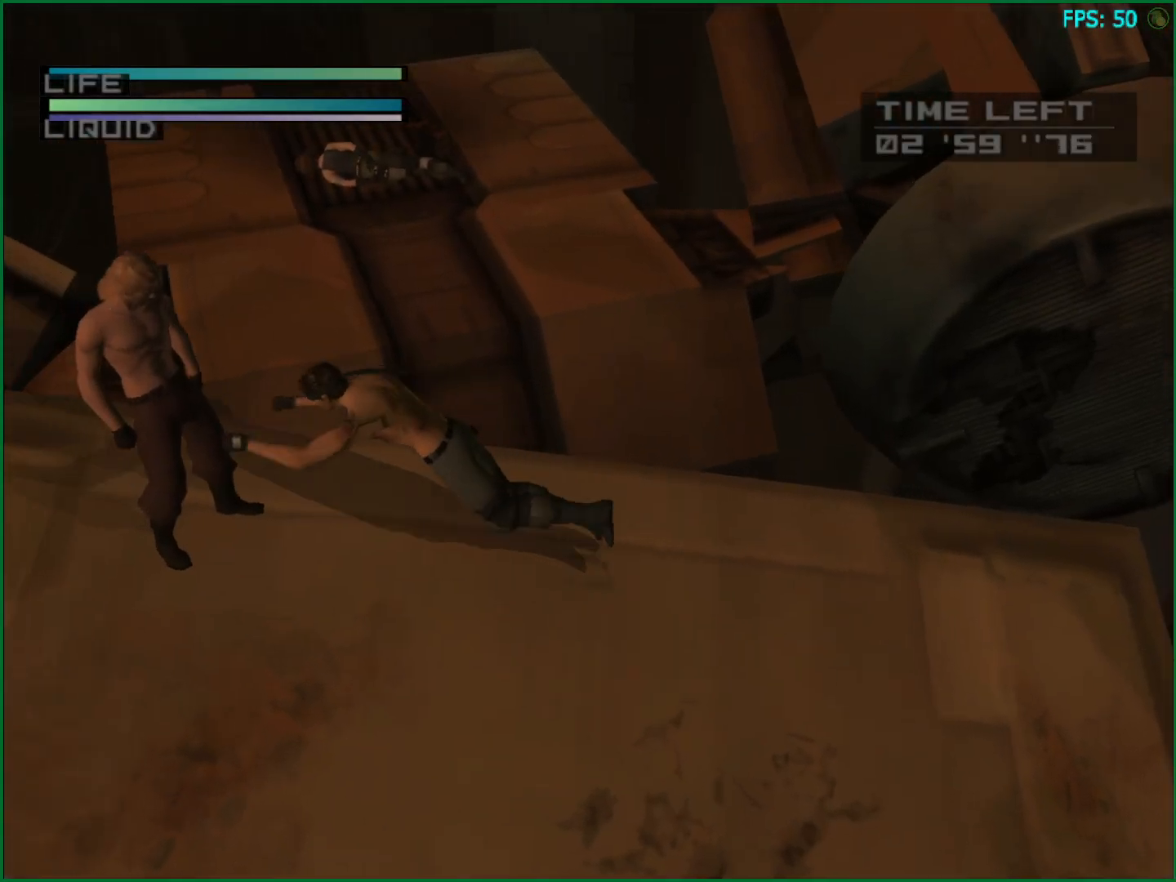
{"buttons": [], "left_stick": "center", "right_stick": "center", "events": [[50, "DPAD_LEFT", "up"]]}